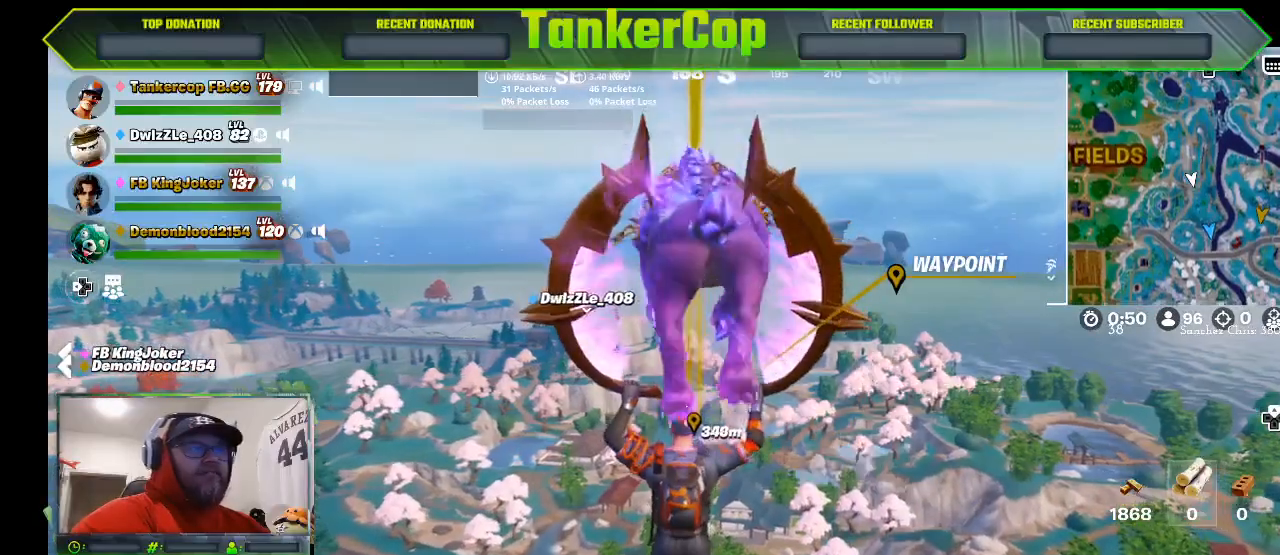
Gameplay with a controller (PlayStation layout); each line is a JSON object with the inputs held at the frame after it. "events" lists button and stick changes between this image and that frame as [ms after this image, input, new state], when the widget could be followed in between.
{"buttons": [], "left_stick": "up", "right_stick": "center", "events": []}
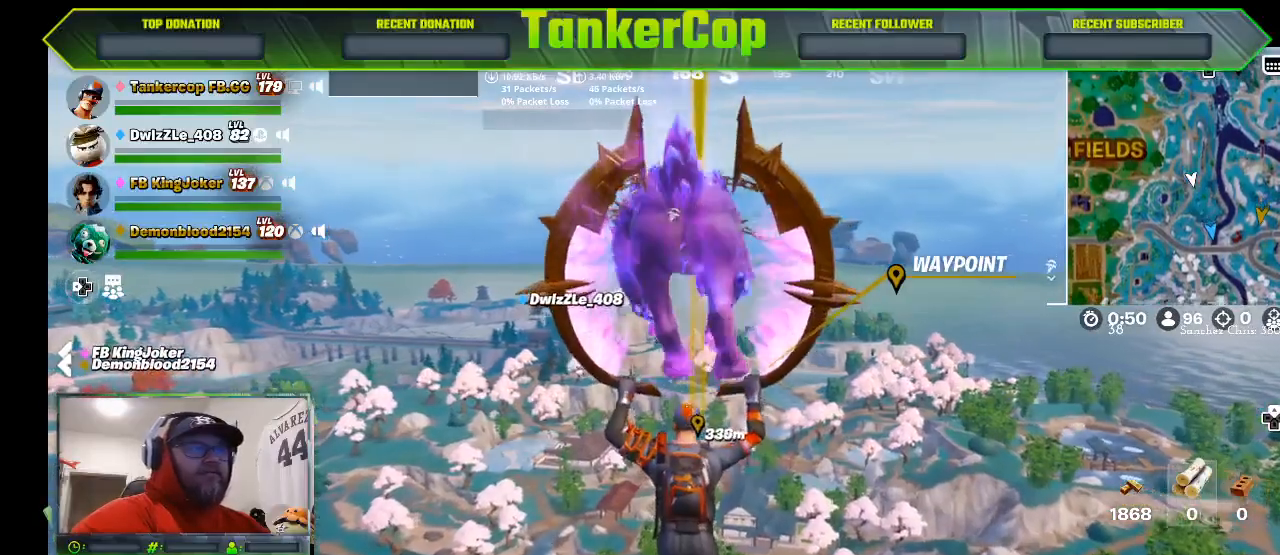
{"buttons": [], "left_stick": "up", "right_stick": "center", "events": []}
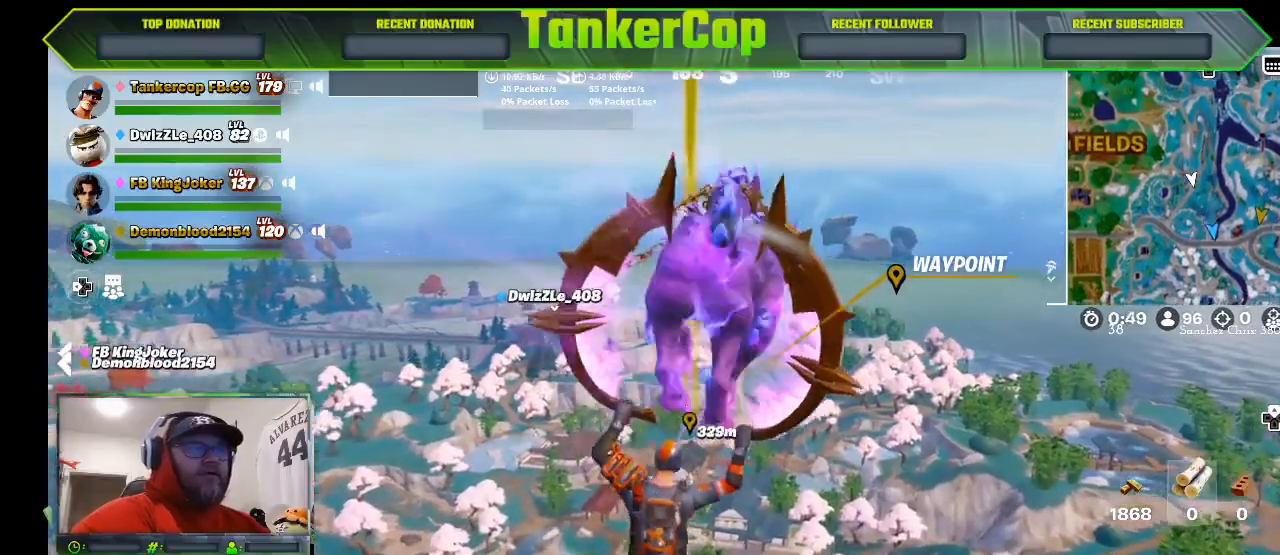
{"buttons": [], "left_stick": "up", "right_stick": "center", "events": []}
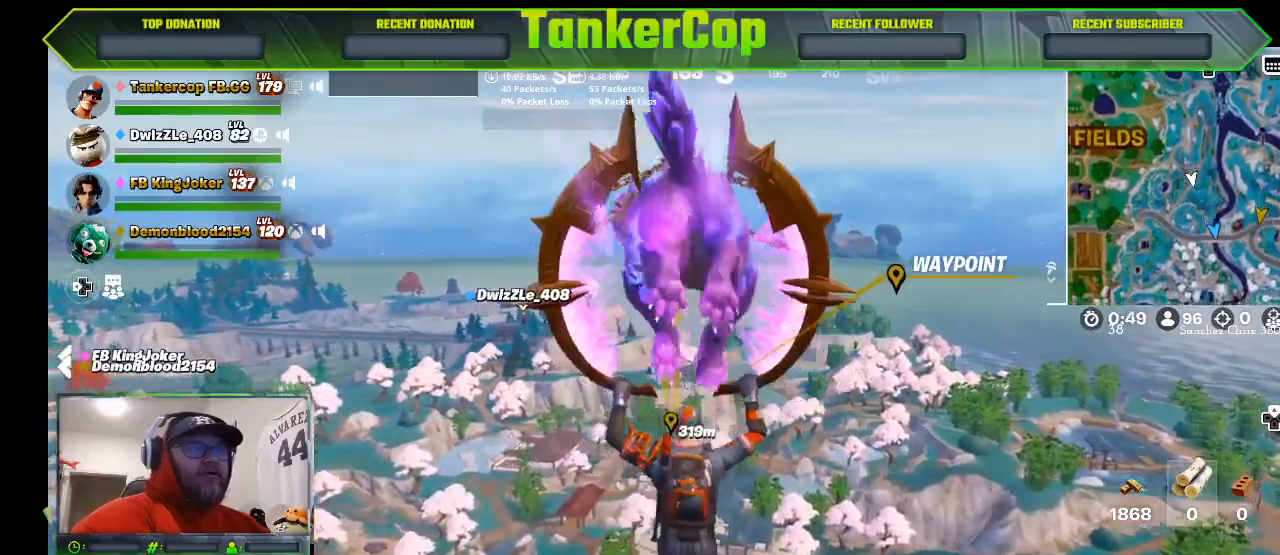
{"buttons": [], "left_stick": "up", "right_stick": "center", "events": []}
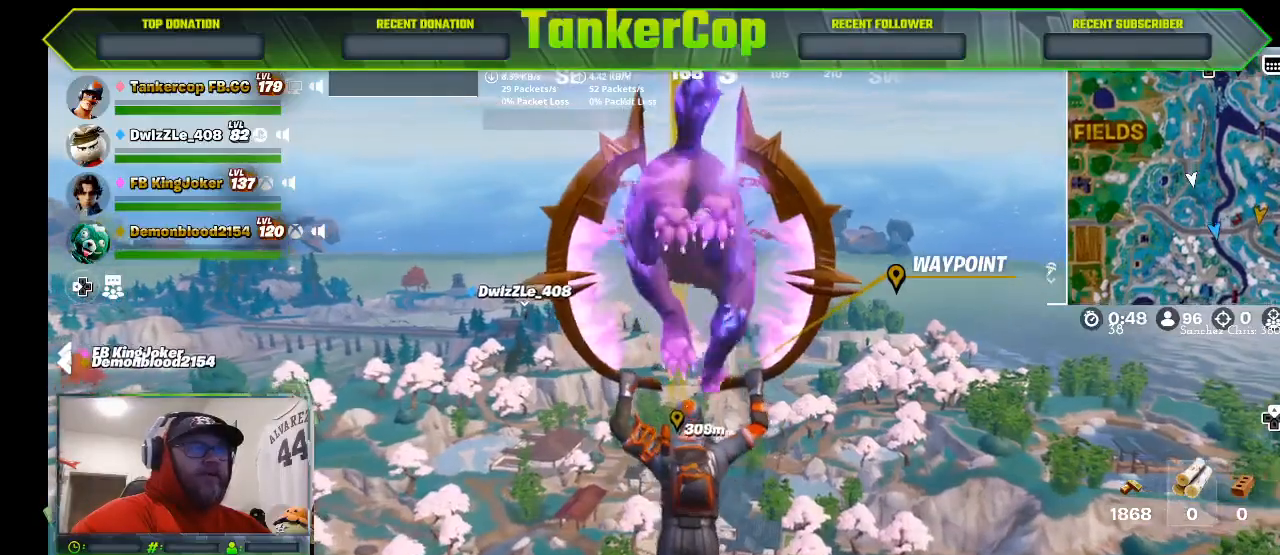
{"buttons": [], "left_stick": "up", "right_stick": "center", "events": [[33, "right_stick", "left"], [133, "right_stick", "center"]]}
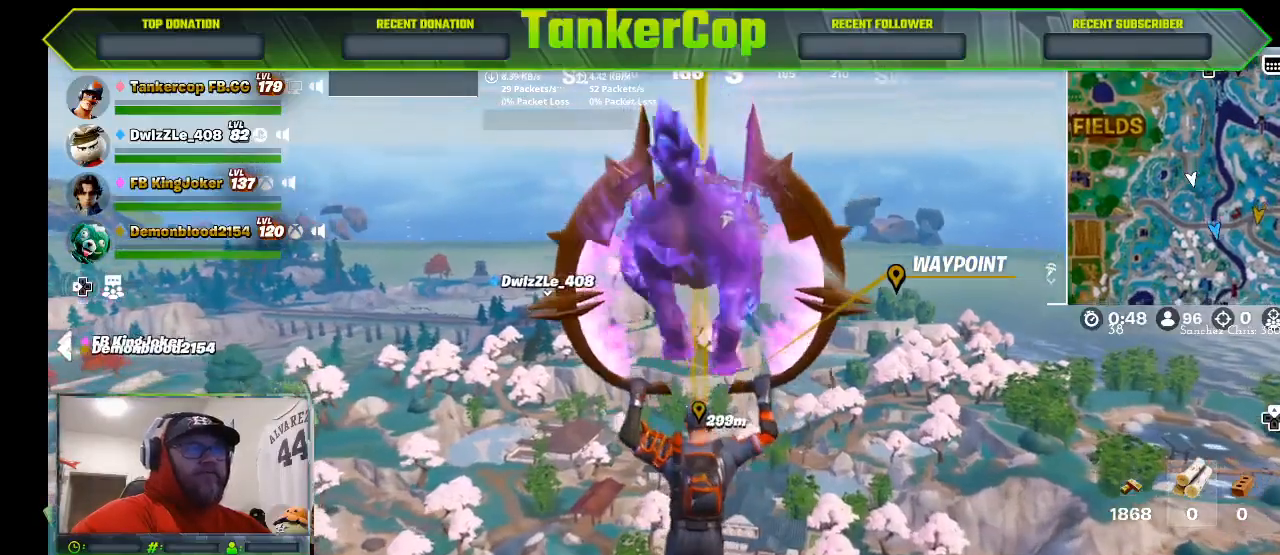
{"buttons": [], "left_stick": "up", "right_stick": "center", "events": []}
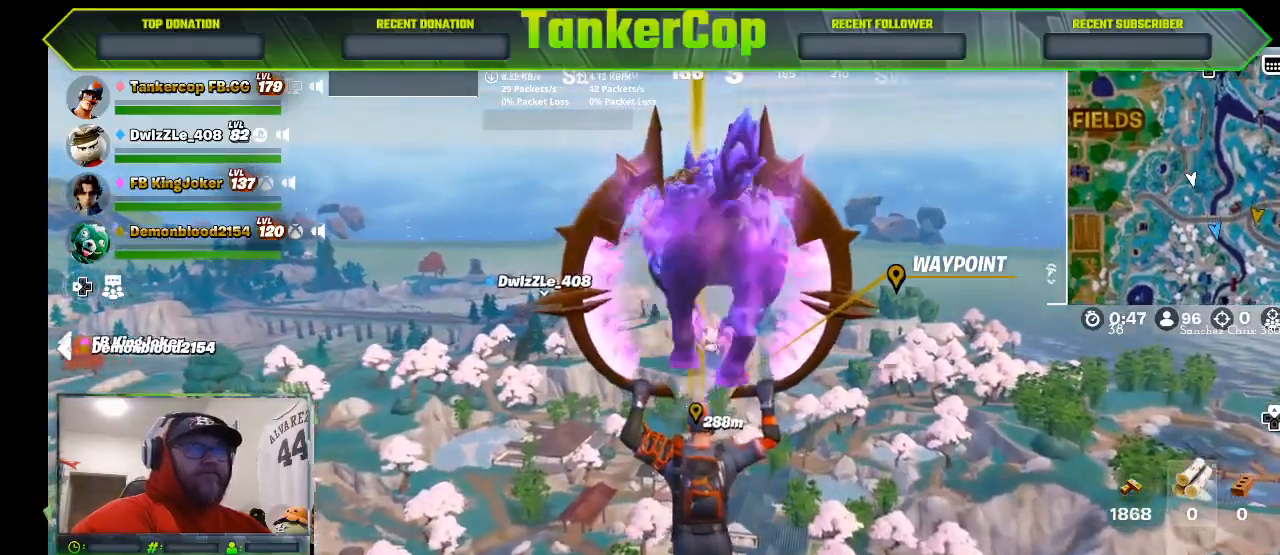
{"buttons": [], "left_stick": "up", "right_stick": "center", "events": []}
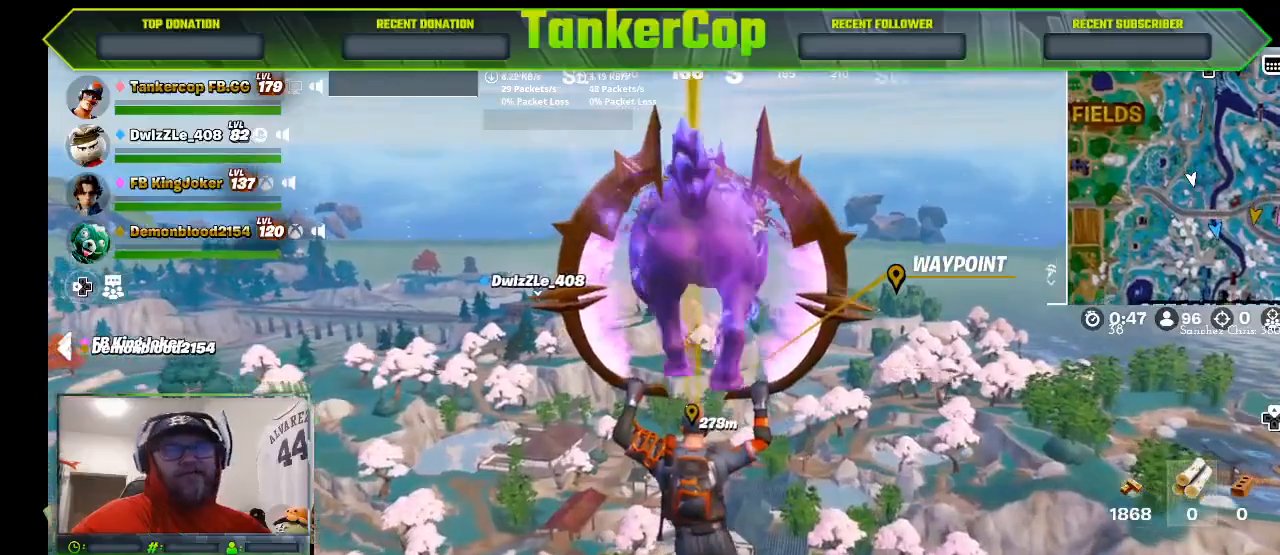
{"buttons": [], "left_stick": "up", "right_stick": "center", "events": []}
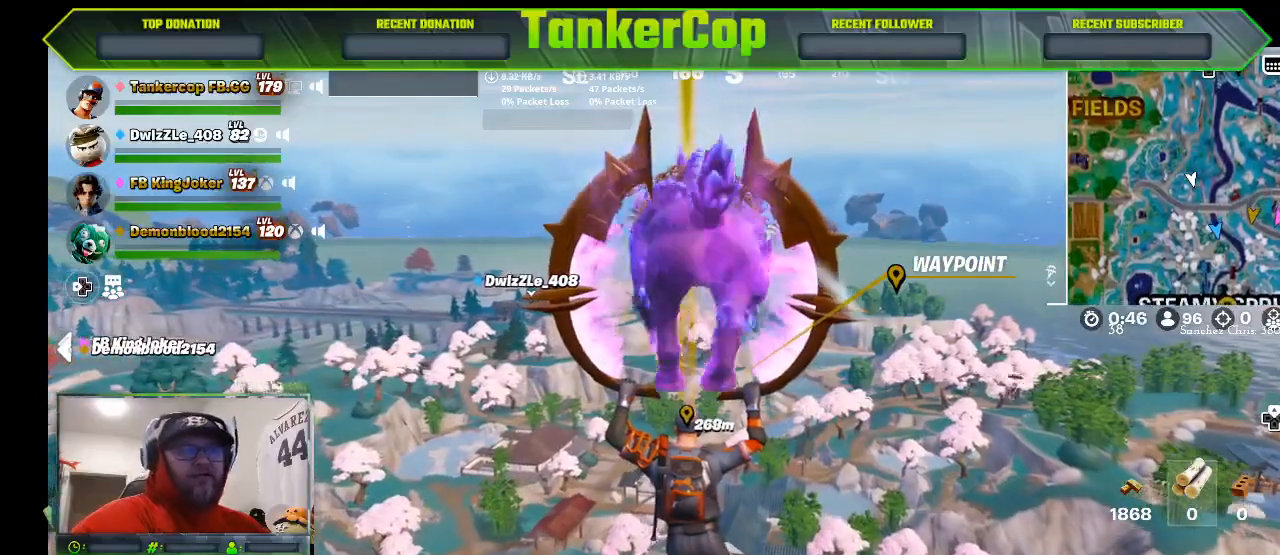
{"buttons": [], "left_stick": "up", "right_stick": "center", "events": []}
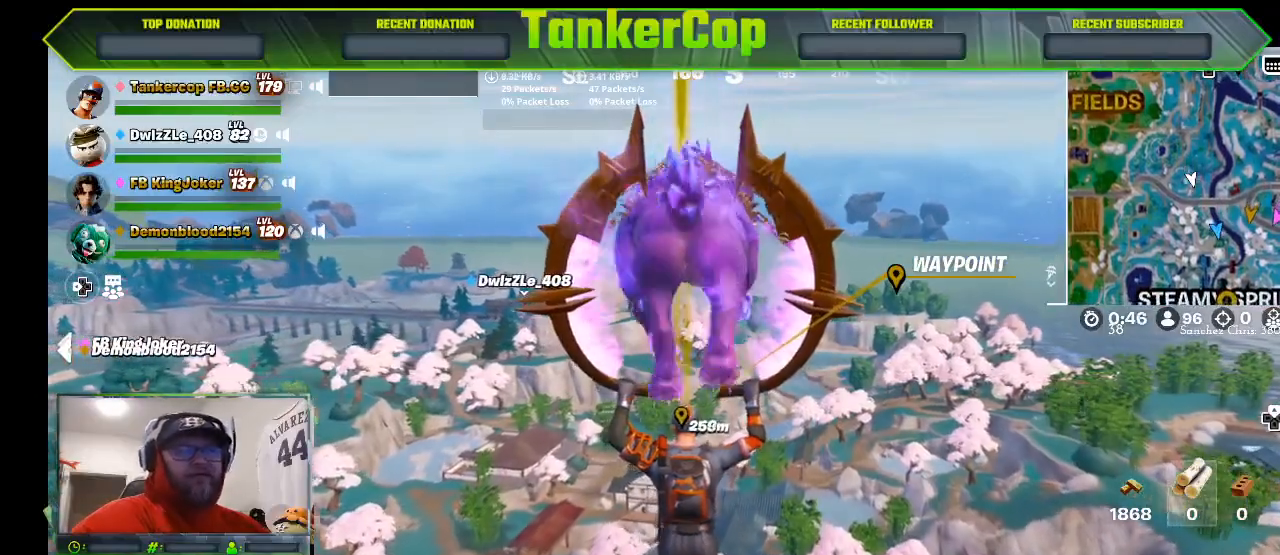
{"buttons": [], "left_stick": "up", "right_stick": "center", "events": []}
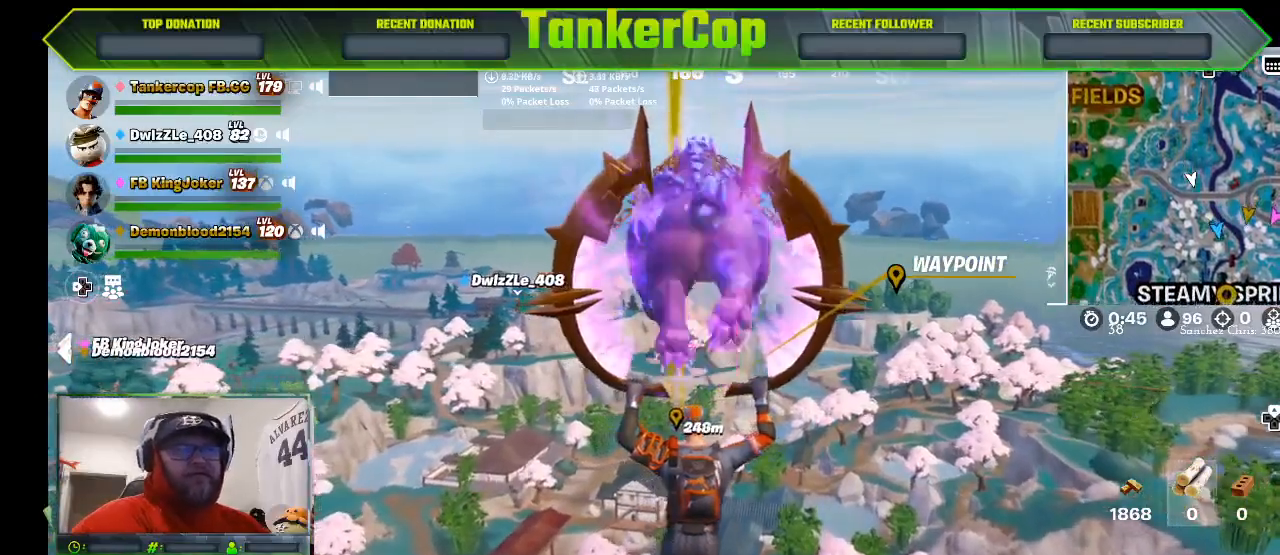
{"buttons": [], "left_stick": "up", "right_stick": "center", "events": []}
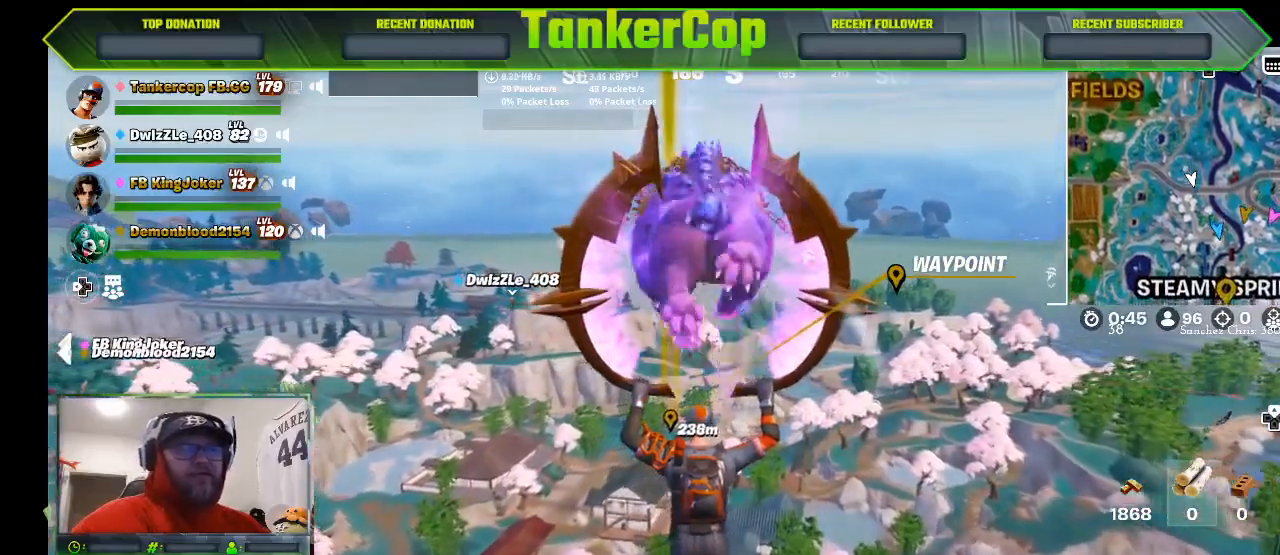
{"buttons": [], "left_stick": "up", "right_stick": "center", "events": []}
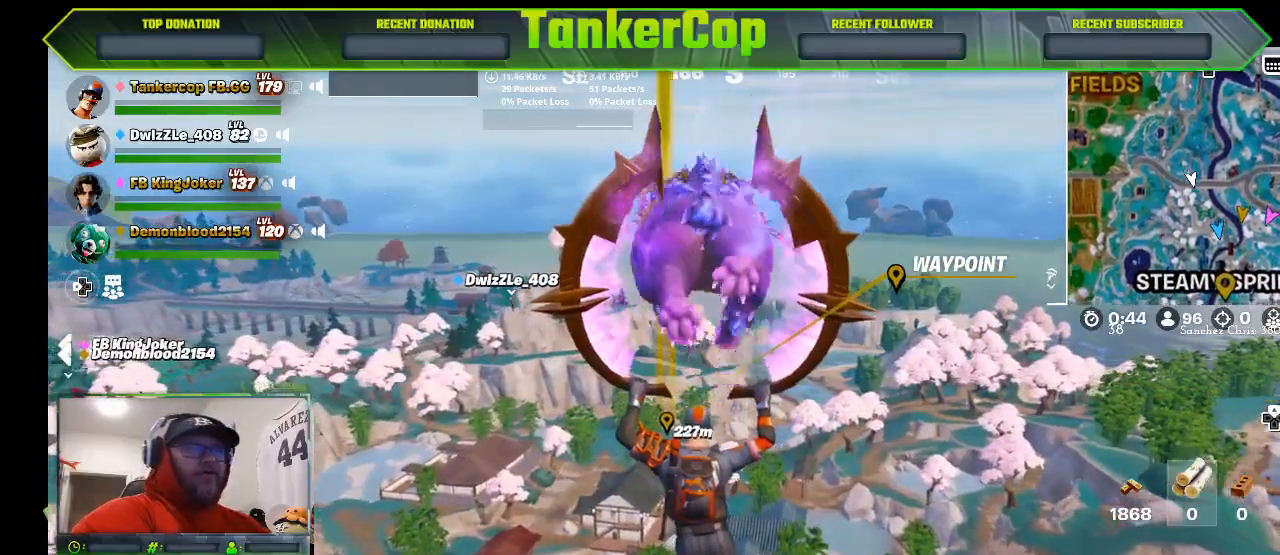
{"buttons": [], "left_stick": "up", "right_stick": "center", "events": []}
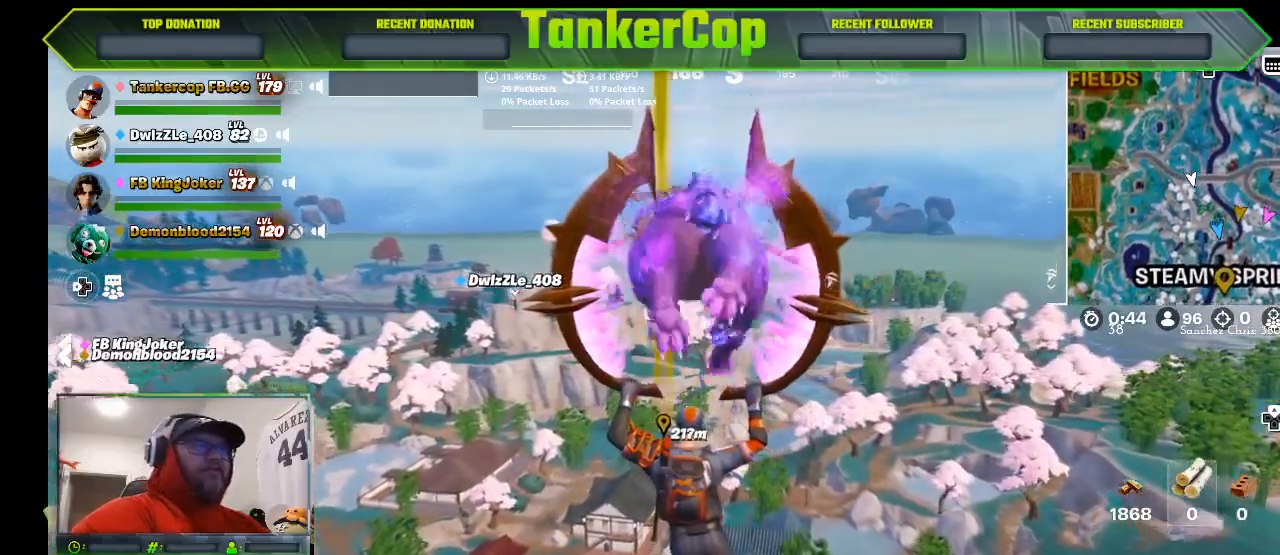
{"buttons": [], "left_stick": "up", "right_stick": "center", "events": []}
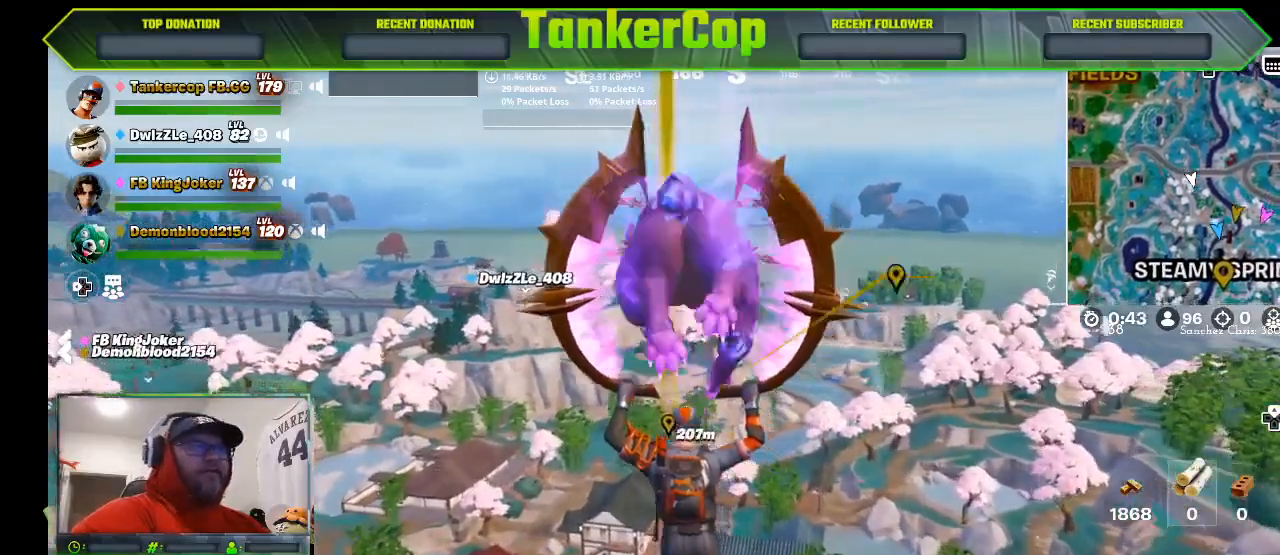
{"buttons": [], "left_stick": "up", "right_stick": "center", "events": []}
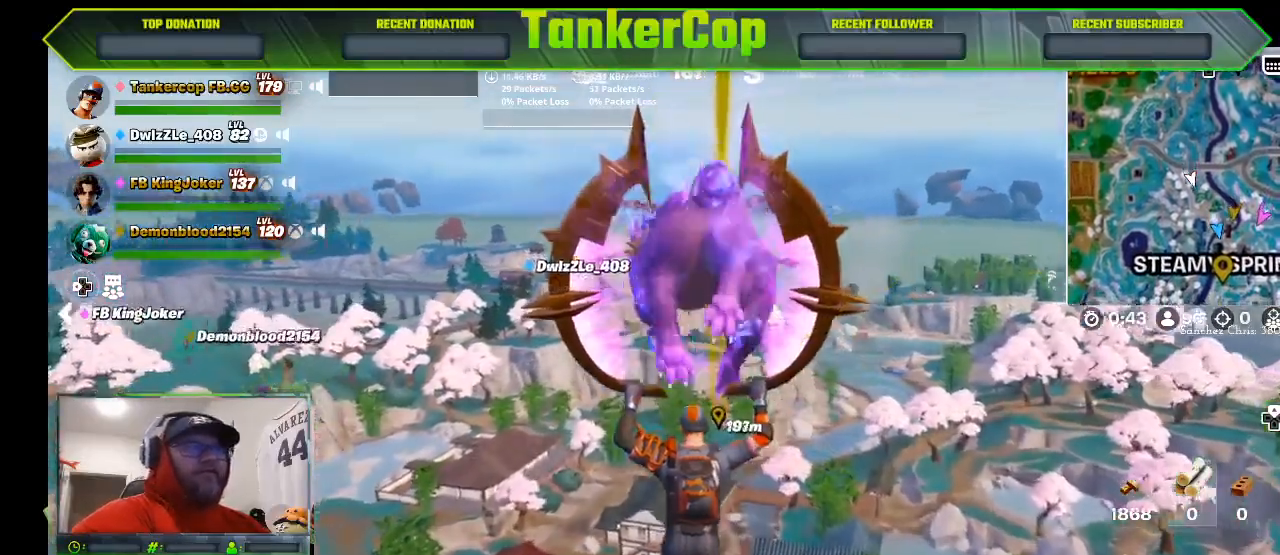
{"buttons": [], "left_stick": "up", "right_stick": "center", "events": []}
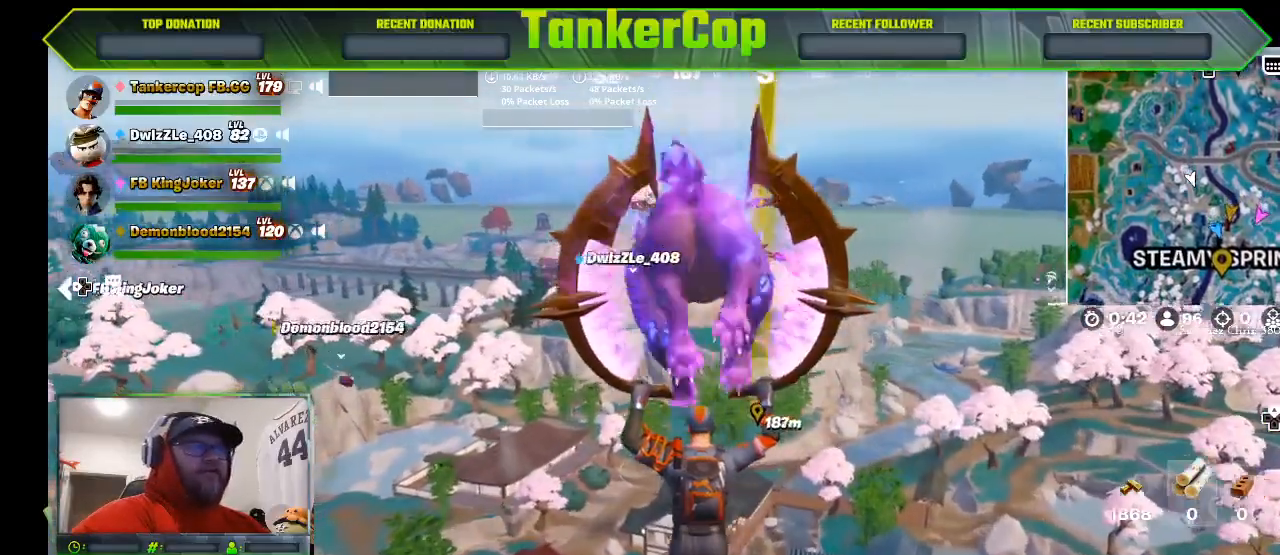
{"buttons": [], "left_stick": "up", "right_stick": "center", "events": []}
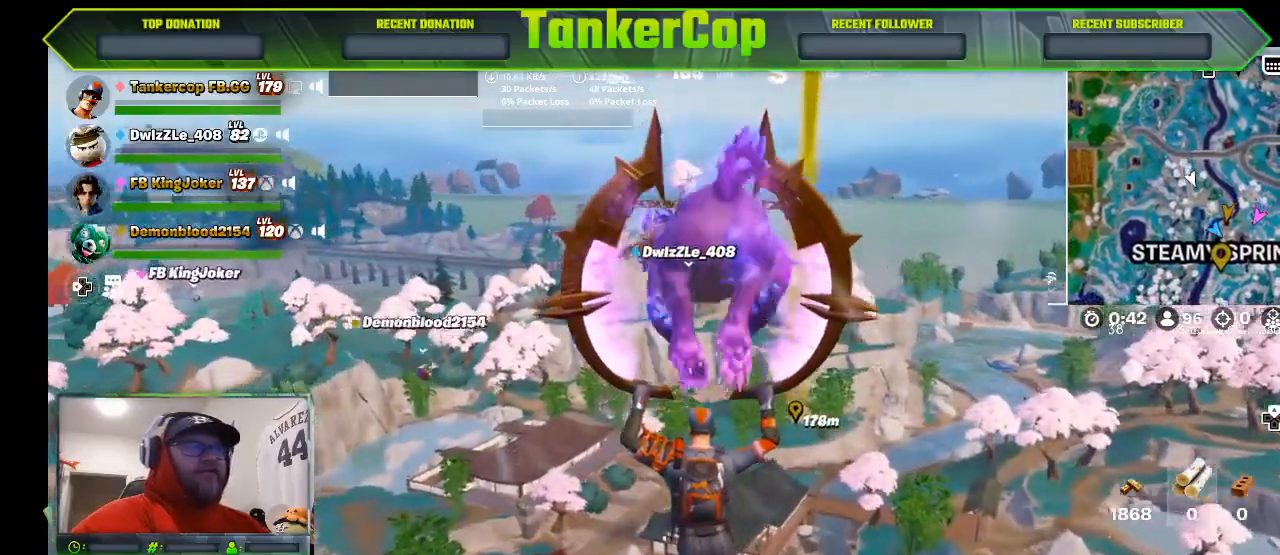
{"buttons": [], "left_stick": "up", "right_stick": "center", "events": []}
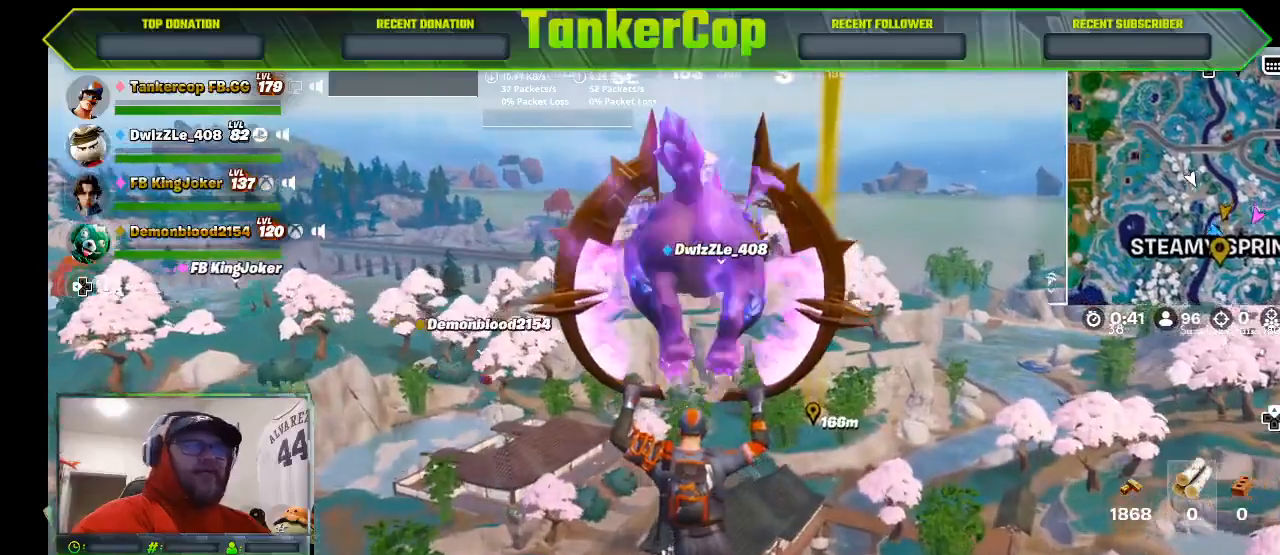
{"buttons": [], "left_stick": "up", "right_stick": "center", "events": []}
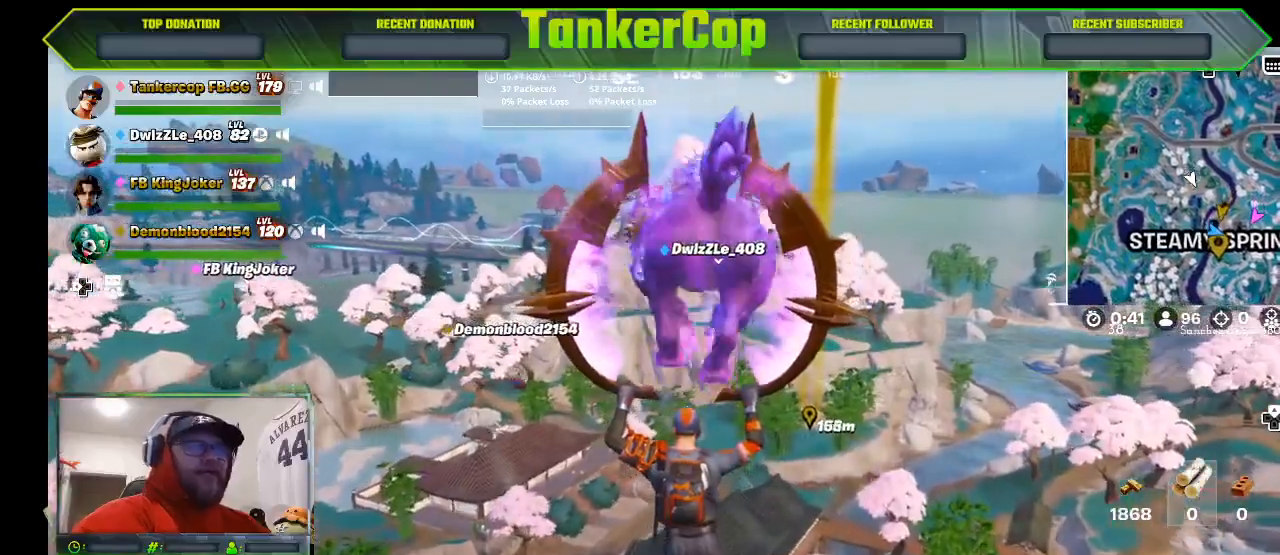
{"buttons": [], "left_stick": "up", "right_stick": "center", "events": []}
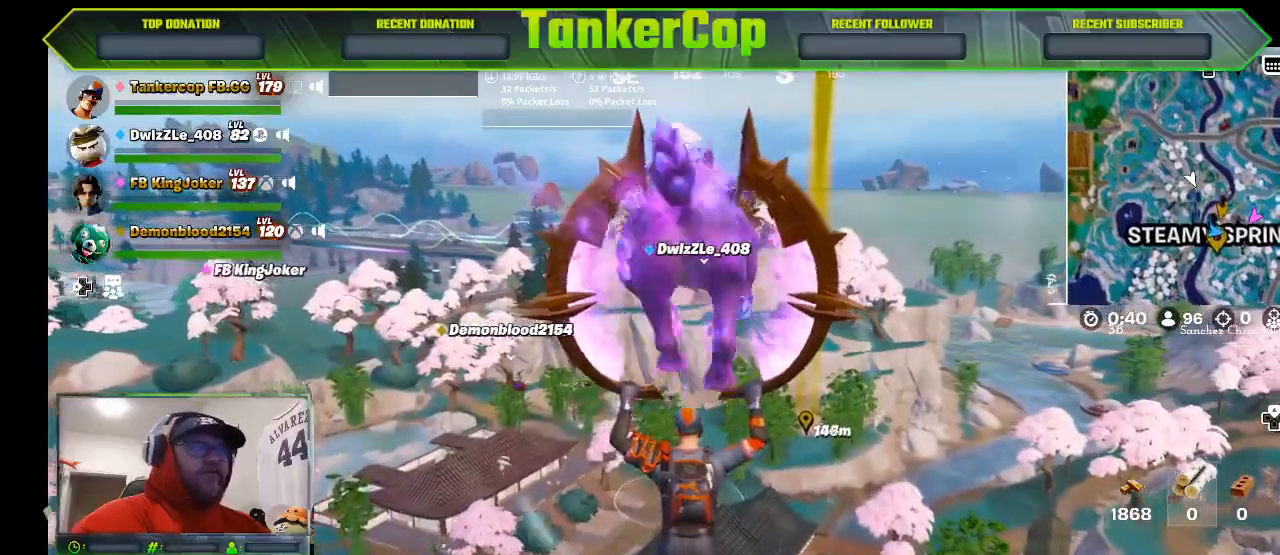
{"buttons": [], "left_stick": "up", "right_stick": "center", "events": []}
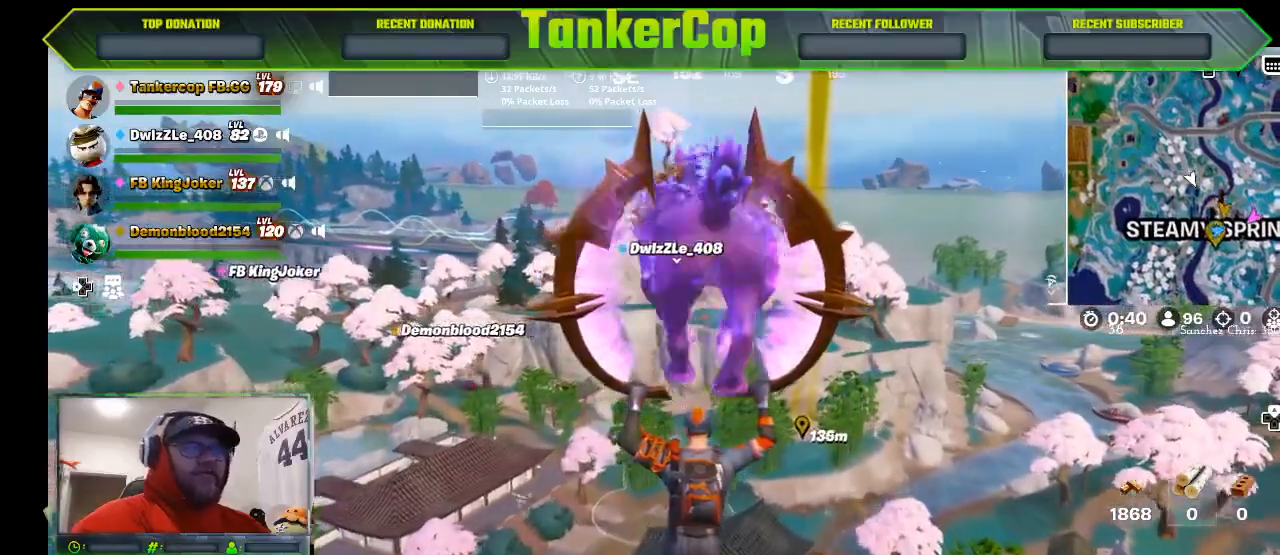
{"buttons": [], "left_stick": "up", "right_stick": "center", "events": []}
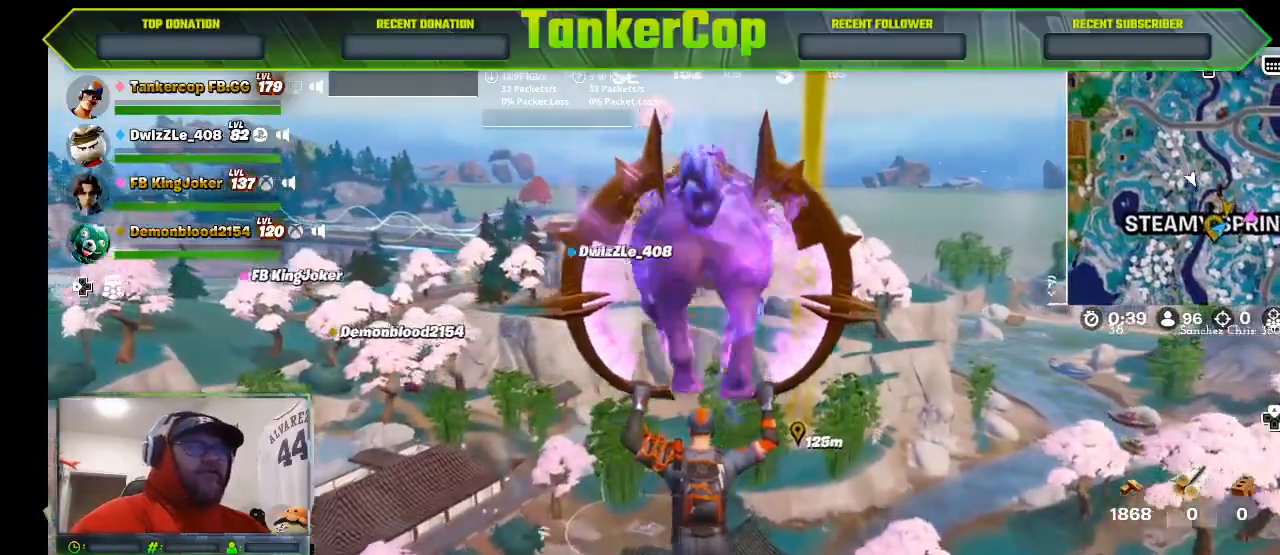
{"buttons": [], "left_stick": "up", "right_stick": "center", "events": []}
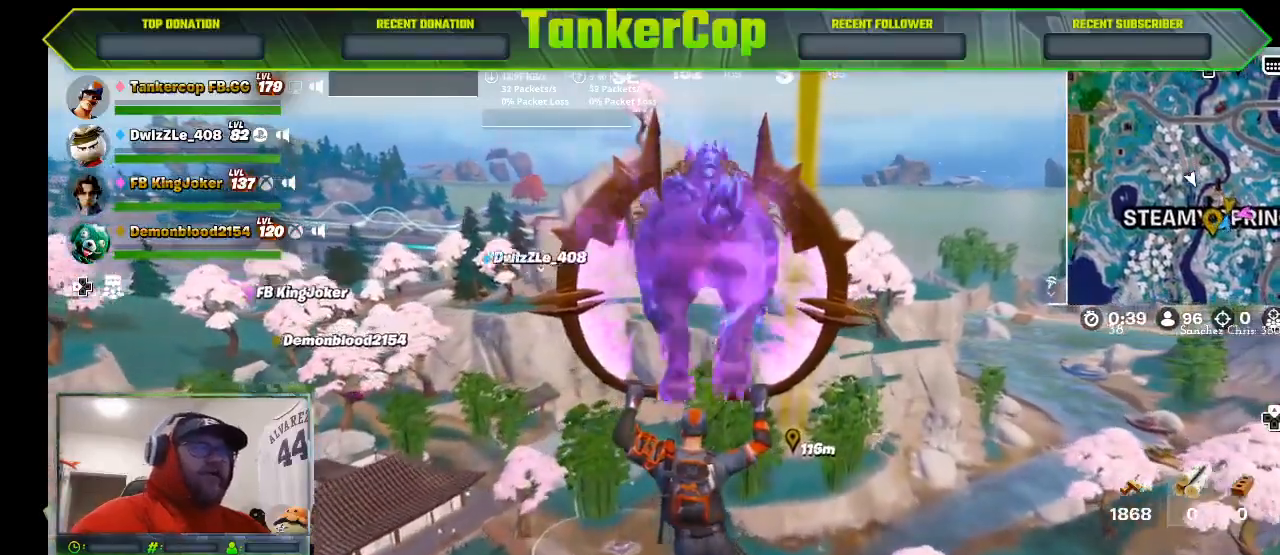
{"buttons": [], "left_stick": "up", "right_stick": "center", "events": []}
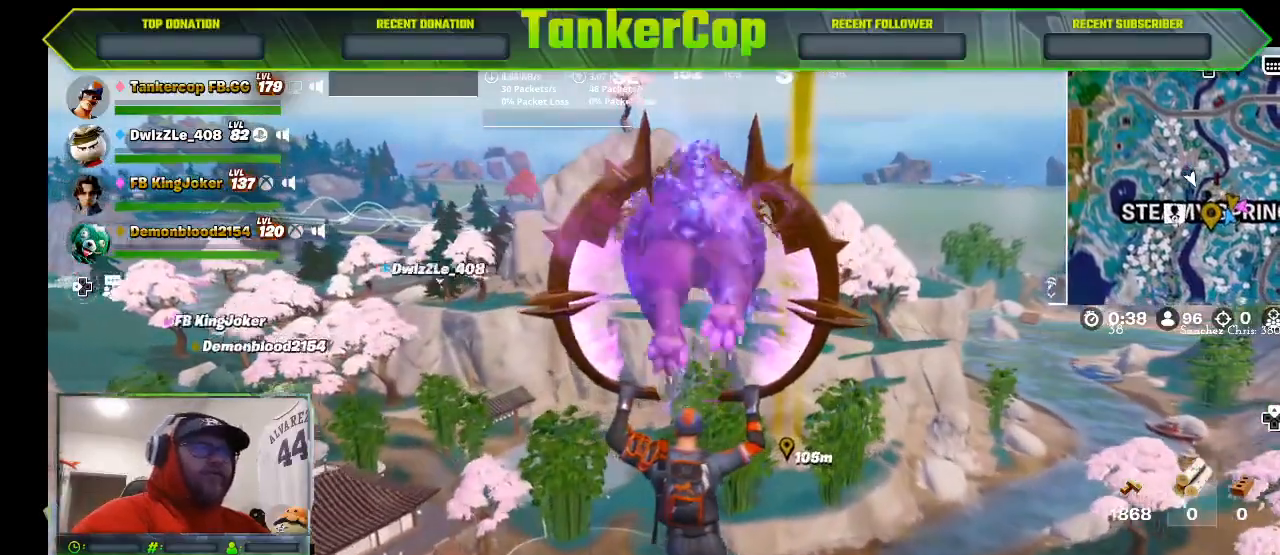
{"buttons": [], "left_stick": "up", "right_stick": "center", "events": []}
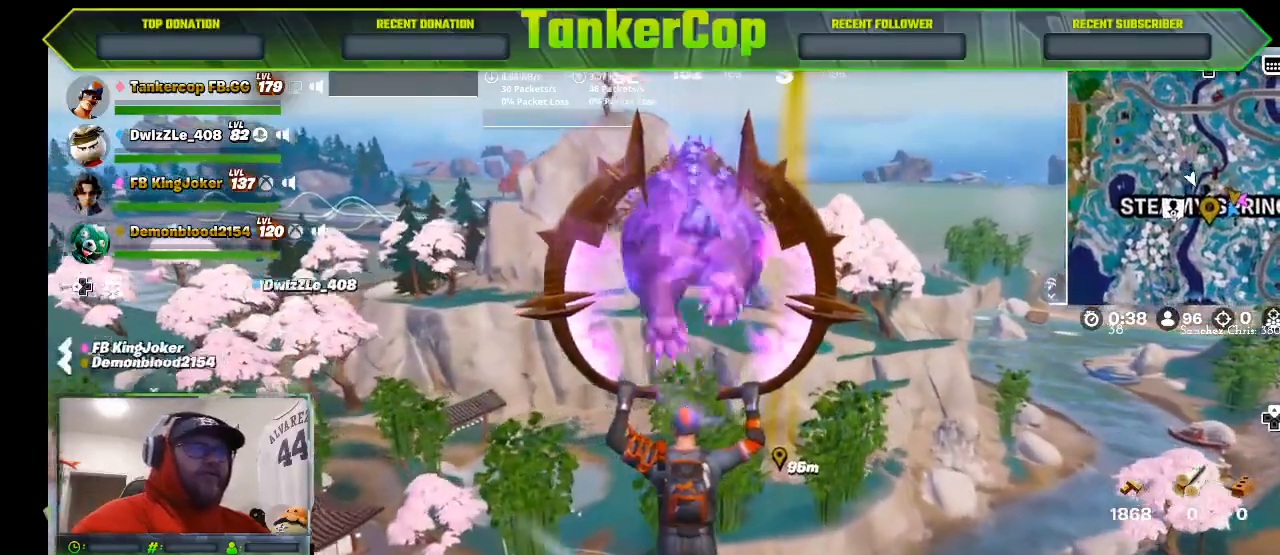
{"buttons": [], "left_stick": "up", "right_stick": "center", "events": []}
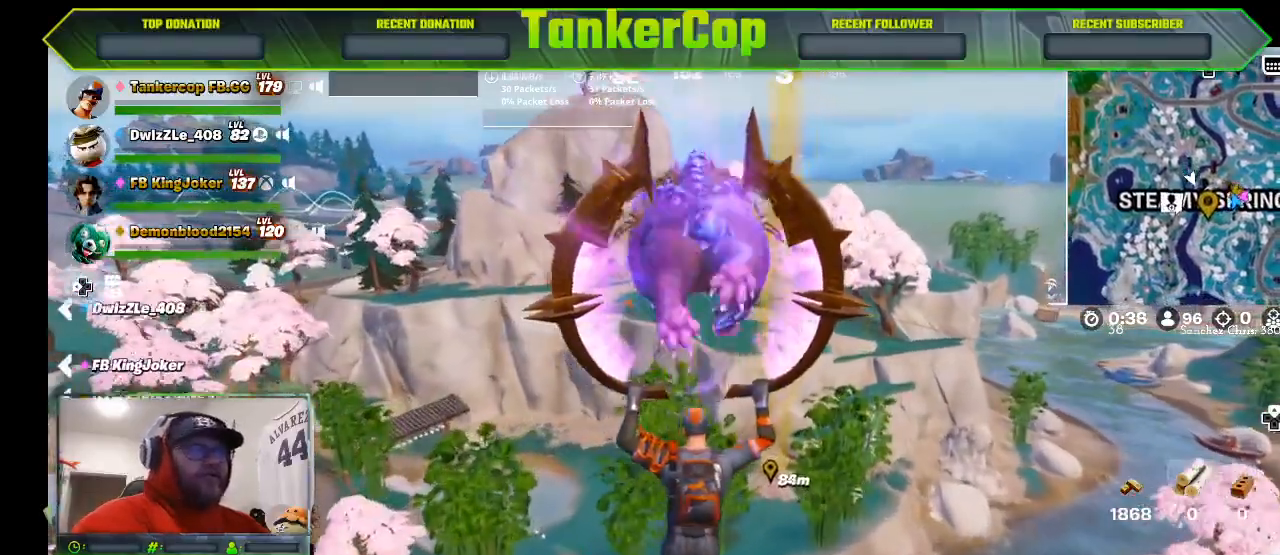
{"buttons": [], "left_stick": "up", "right_stick": "center", "events": []}
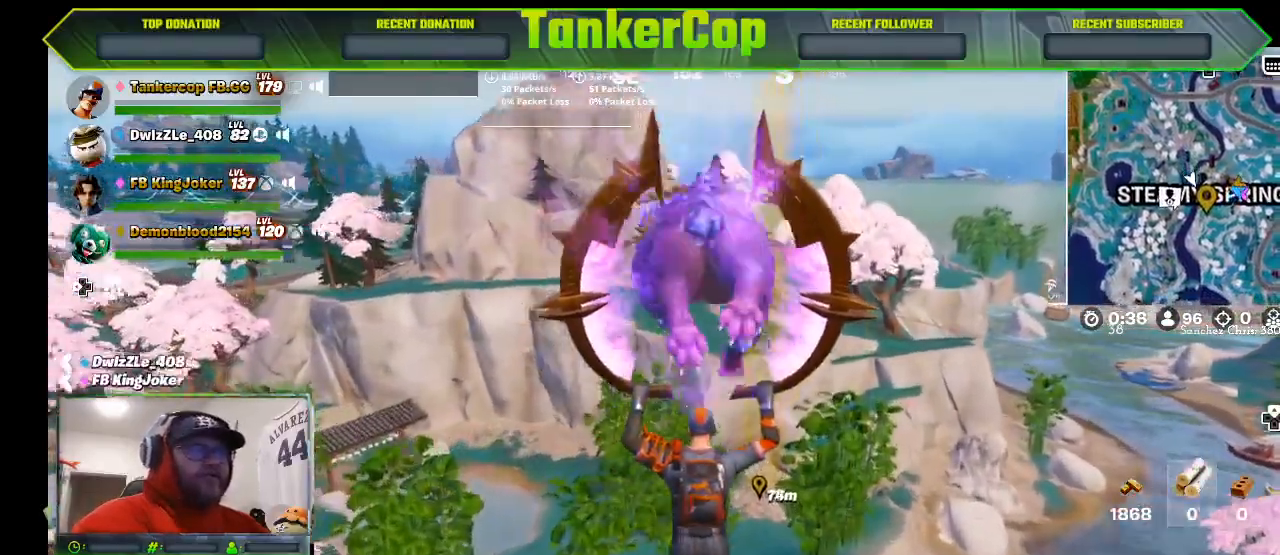
{"buttons": [], "left_stick": "up", "right_stick": "center", "events": []}
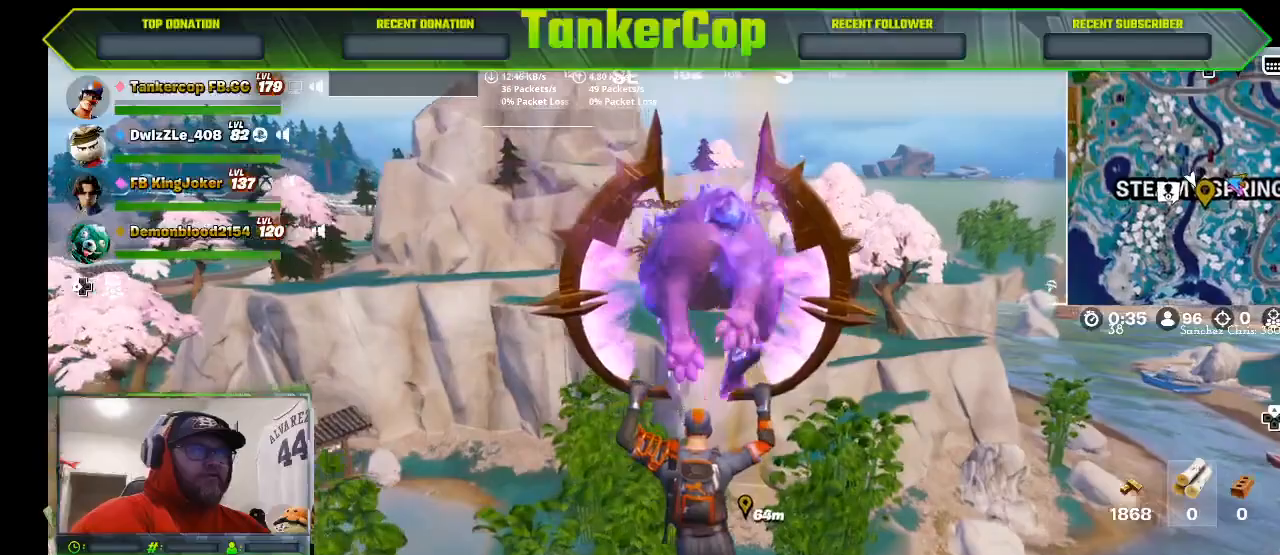
{"buttons": [], "left_stick": "up", "right_stick": "center", "events": []}
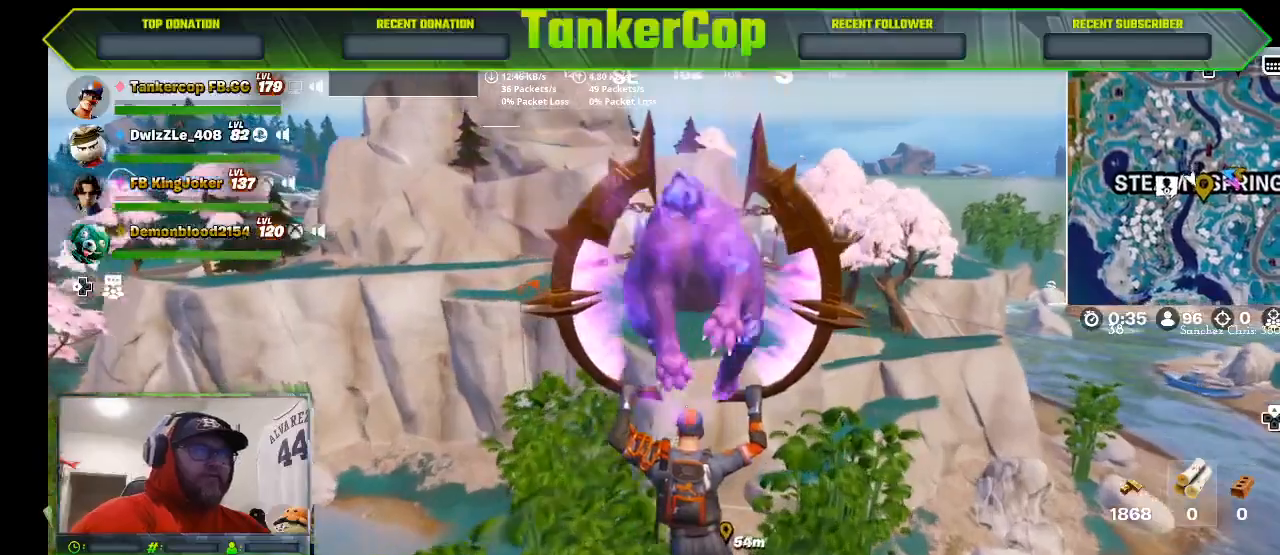
{"buttons": [], "left_stick": "up", "right_stick": "center", "events": []}
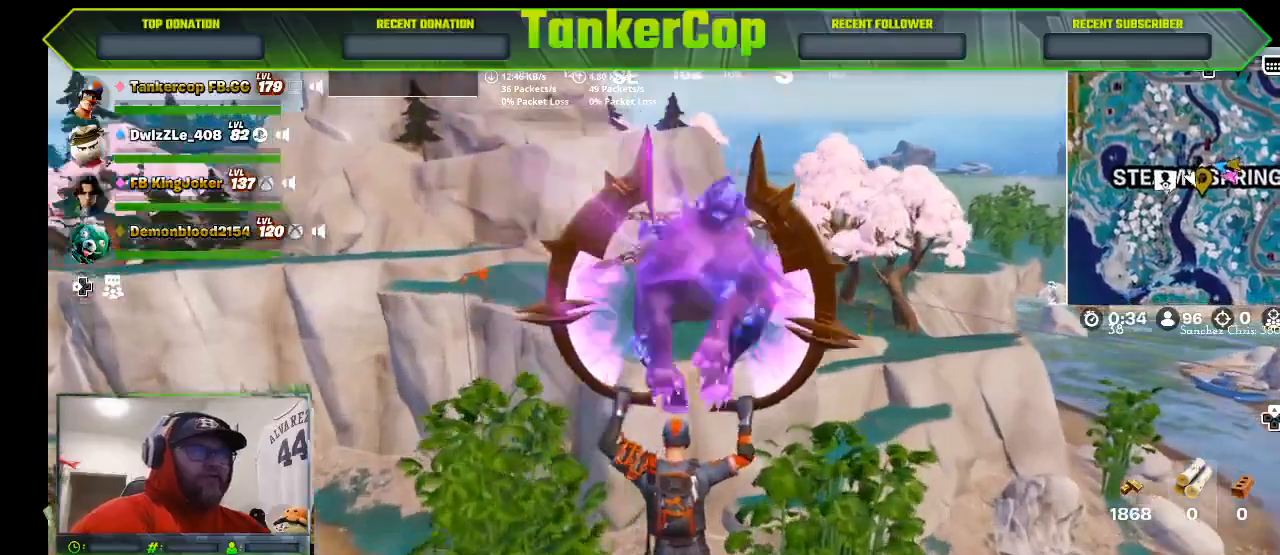
{"buttons": ["L3"], "left_stick": "up", "right_stick": "center", "events": [[433, "L3", "down"]]}